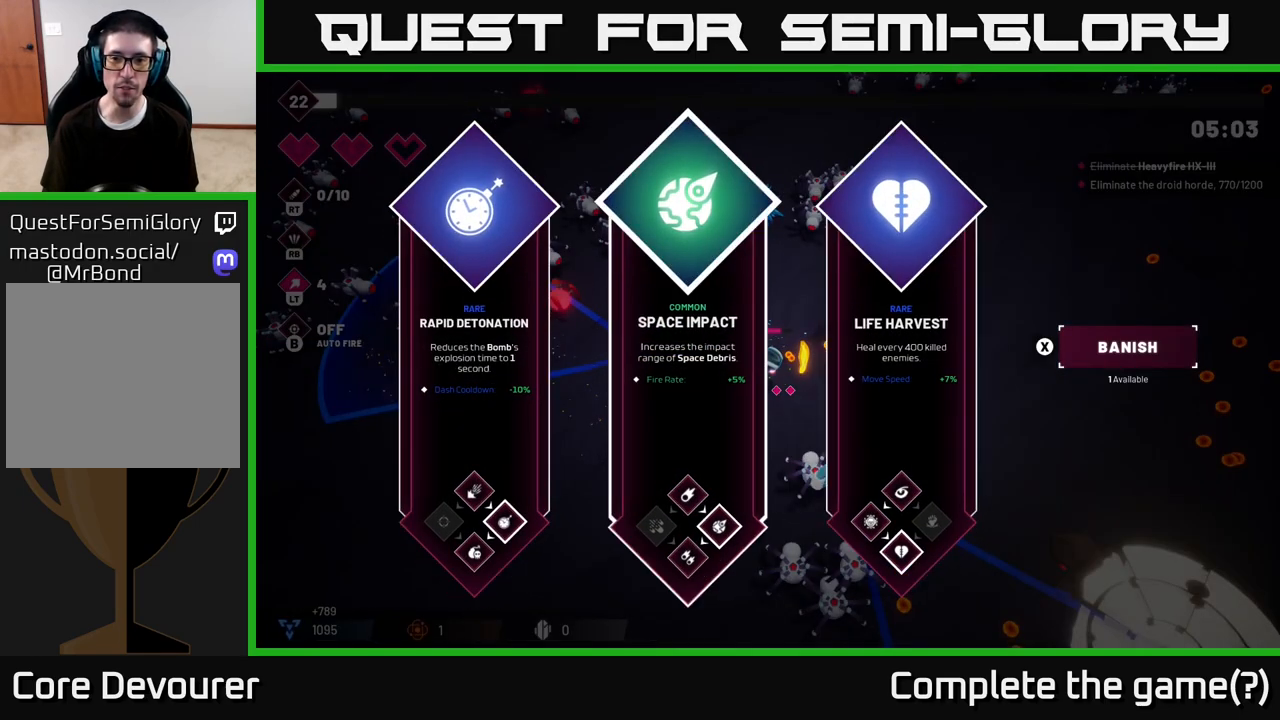
Gameplay with a controller (Xbox layout); each line is a JSON object with the inputs held at the frame after it. "events" lists button and stick changes between this image and that frame as [ms after this image, input, new state], when the widget could be followed in between.
{"buttons": ["R2"], "left_stick": "right", "right_stick": "up-left", "events": [[33, "left_stick", "right"], [217, "left_stick", "center"], [250, "A", "down"], [333, "A", "up"], [400, "left_stick", "right"], [483, "right_stick", "up-left"], [500, "R2", "down"]]}
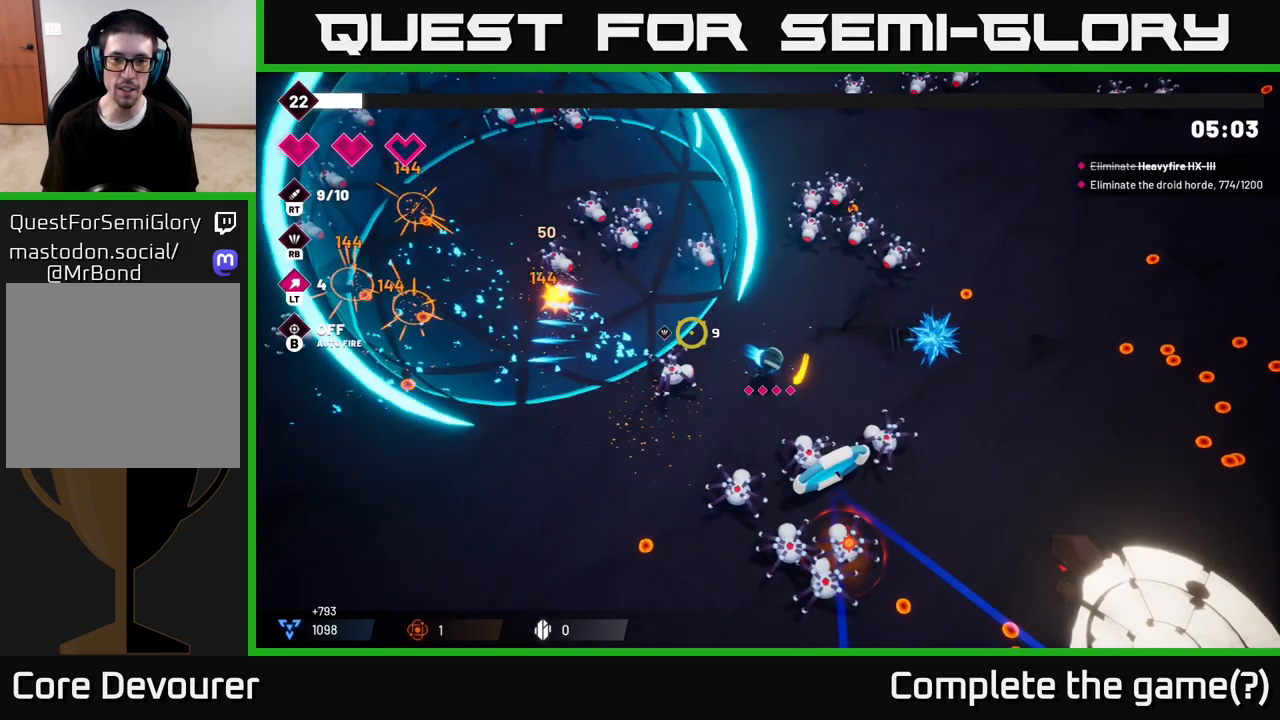
{"buttons": [], "left_stick": "right", "right_stick": "up-left", "events": [[200, "left_stick", "up-left"], [367, "left_stick", "up-right"], [433, "left_stick", "right"], [467, "R2", "up"]]}
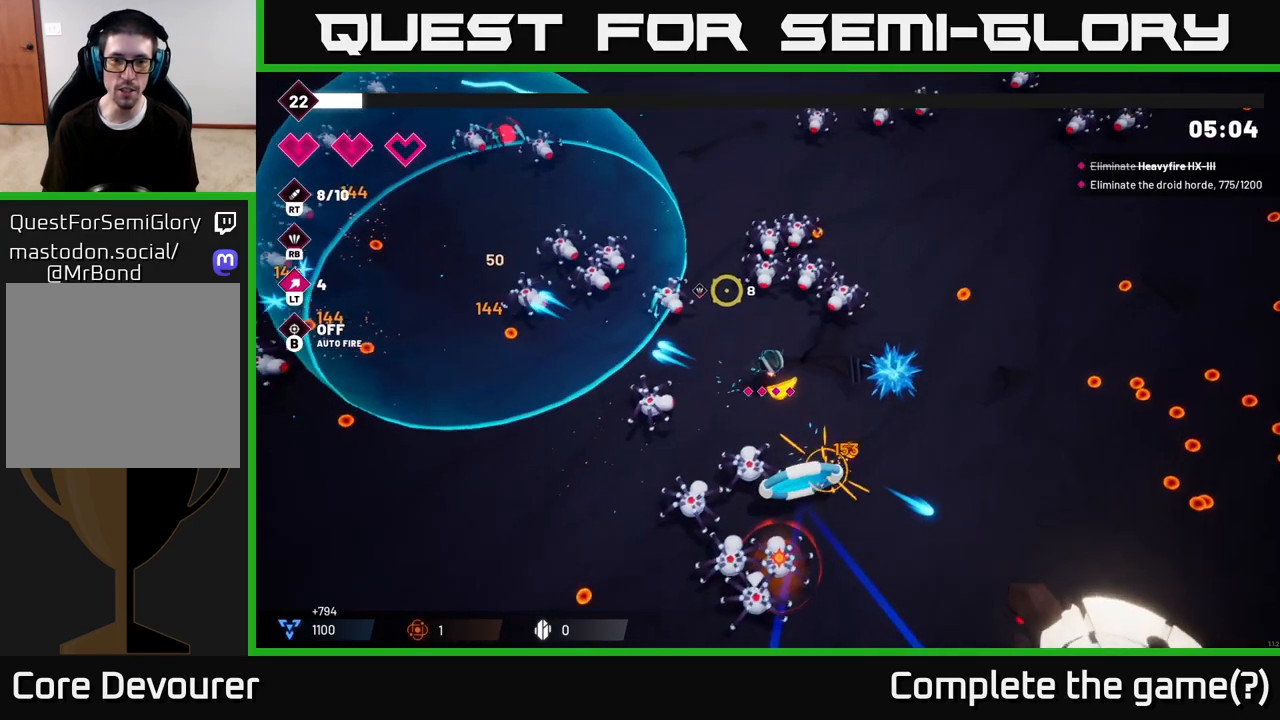
{"buttons": [], "left_stick": "down-right", "right_stick": "up", "events": [[67, "R1", "down"], [83, "left_stick", "left"], [150, "left_stick", "down"], [150, "right_stick", "up"], [200, "R1", "up"], [217, "left_stick", "right"], [417, "left_stick", "down-right"]]}
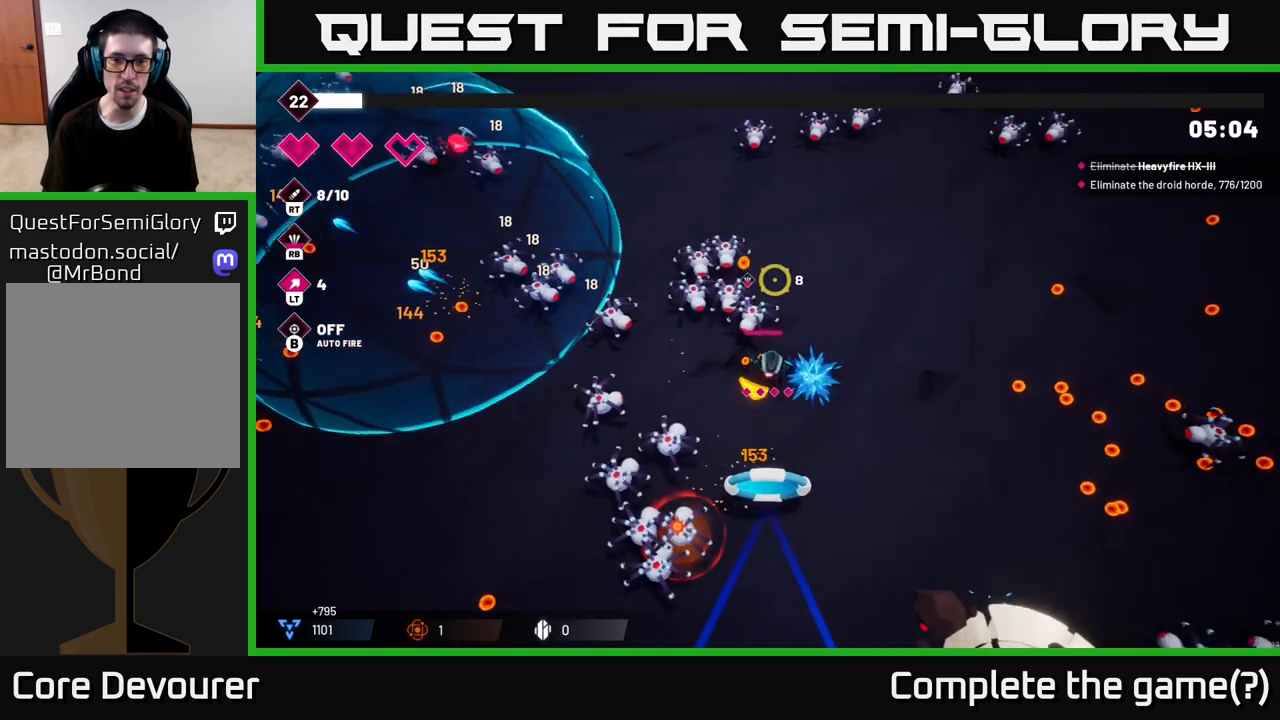
{"buttons": ["R2"], "left_stick": "down-right", "right_stick": "up-left", "events": [[33, "right_stick", "up-left"], [167, "R2", "down"]]}
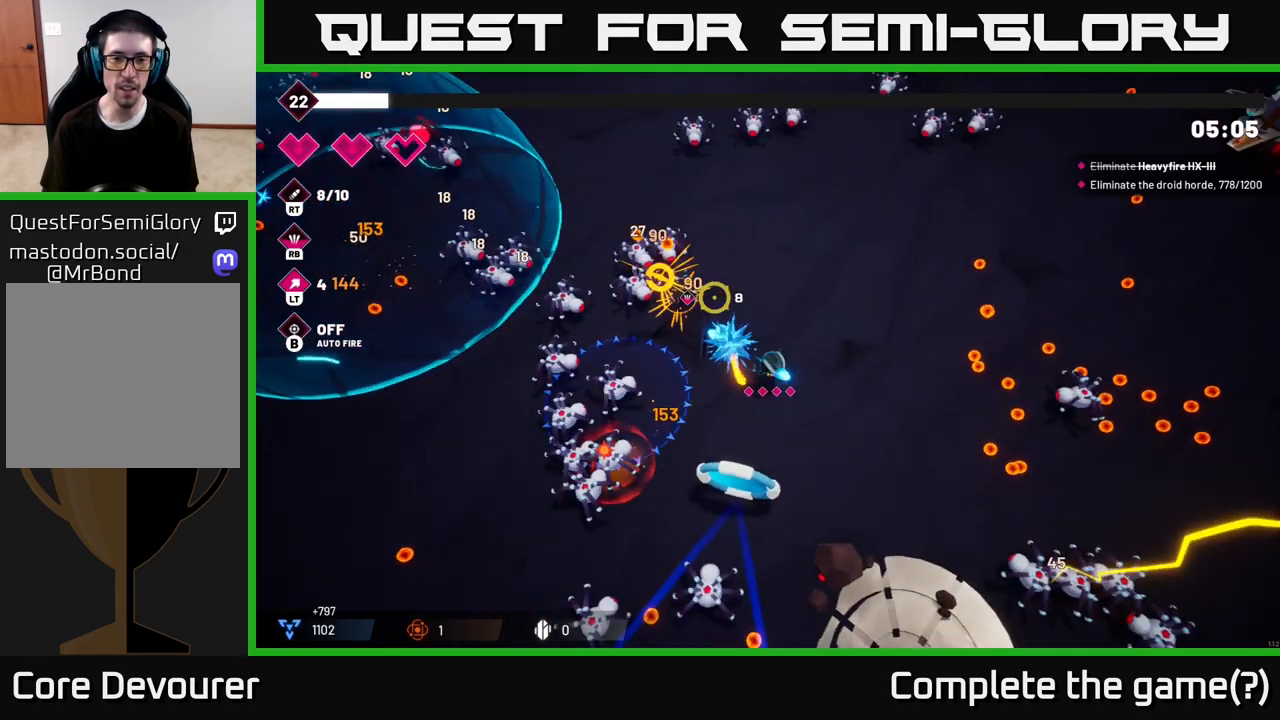
{"buttons": ["R2"], "left_stick": "right", "right_stick": "right", "events": [[50, "left_stick", "right"], [200, "left_stick", "up-right"], [267, "R2", "up"], [267, "right_stick", "up-right"], [317, "right_stick", "right"], [350, "left_stick", "right"], [483, "R2", "down"]]}
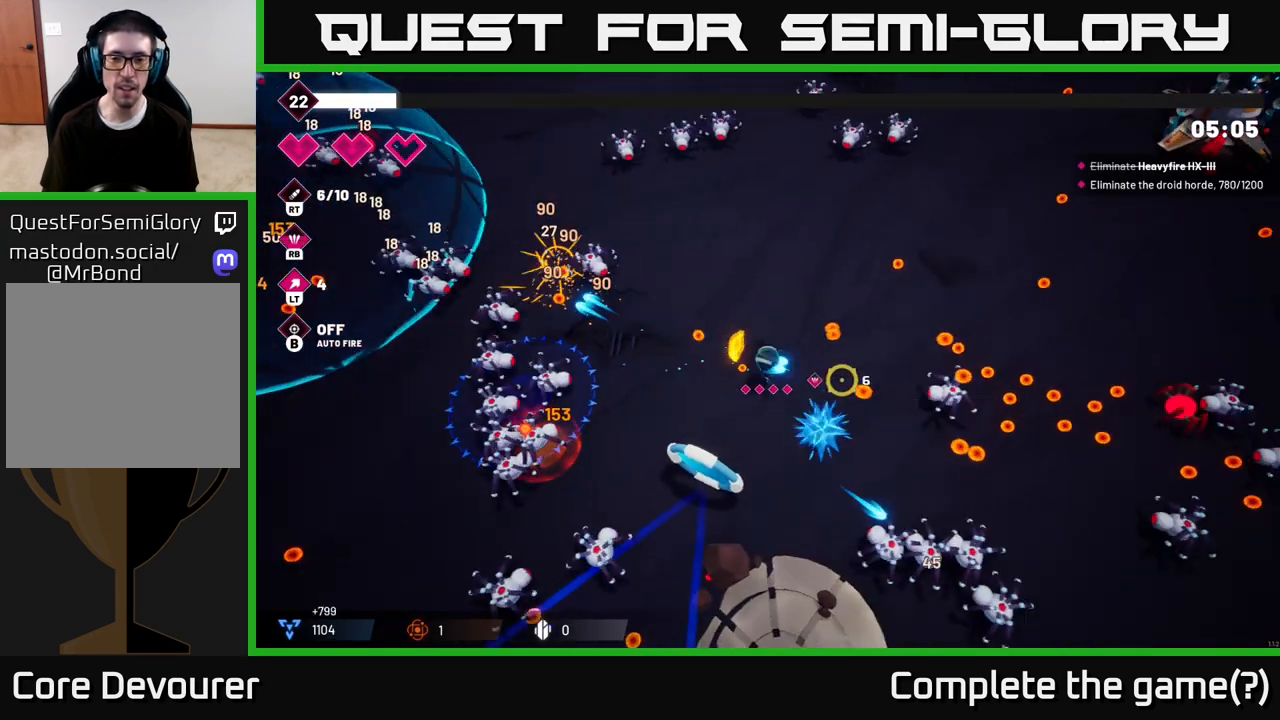
{"buttons": ["R2"], "left_stick": "up-right", "right_stick": "right", "events": [[167, "left_stick", "up-right"]]}
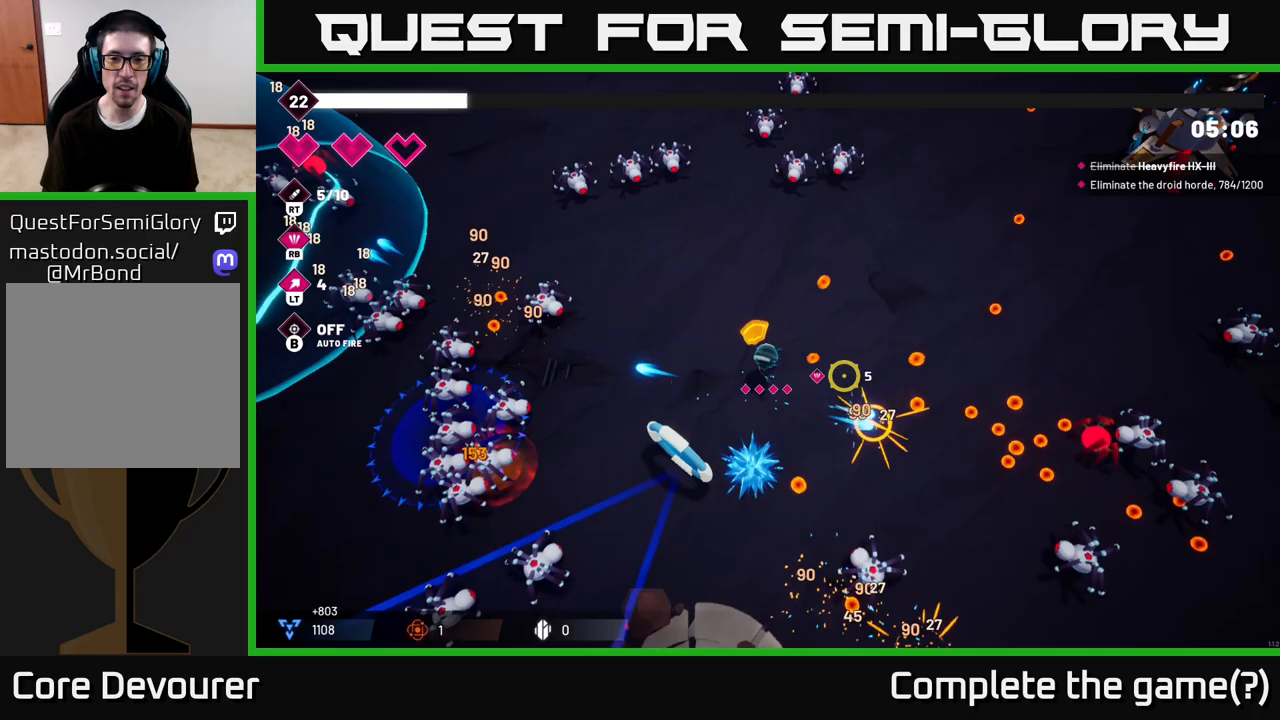
{"buttons": ["R2"], "left_stick": "right", "right_stick": "right", "events": [[50, "left_stick", "right"]]}
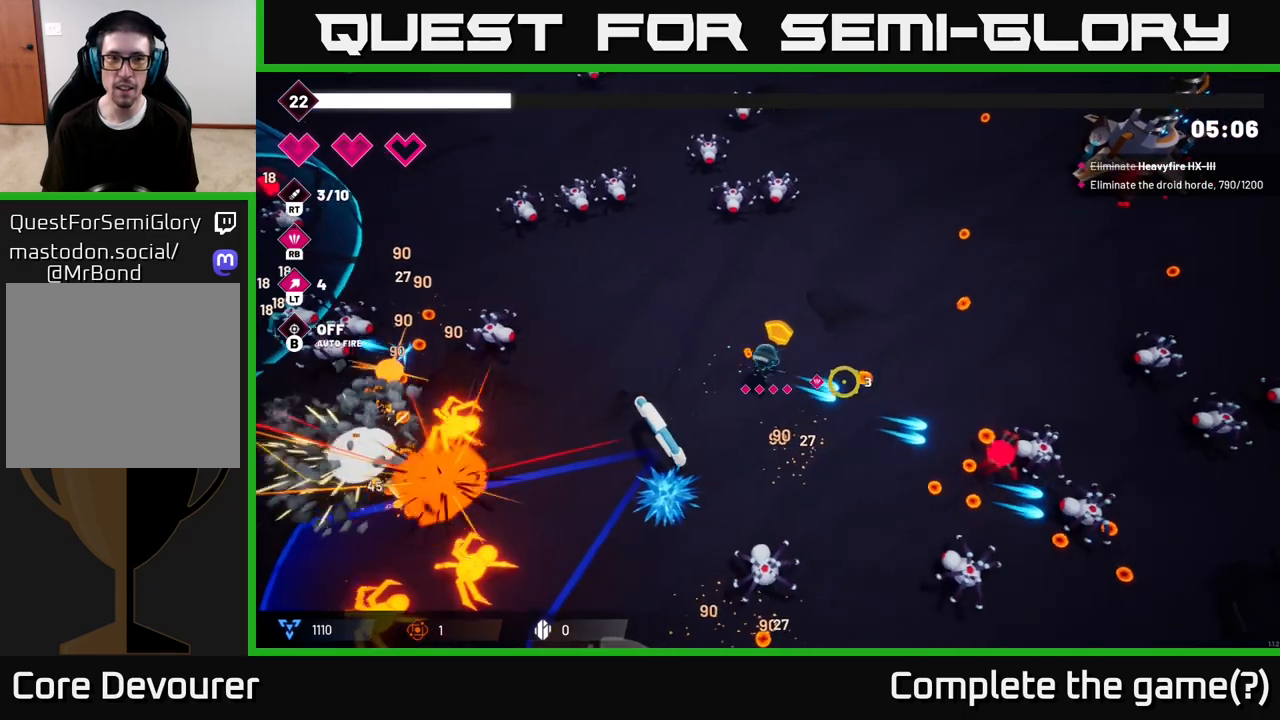
{"buttons": ["R2"], "left_stick": "up-right", "right_stick": "down-right", "events": [[83, "right_stick", "down-right"], [300, "left_stick", "up-right"]]}
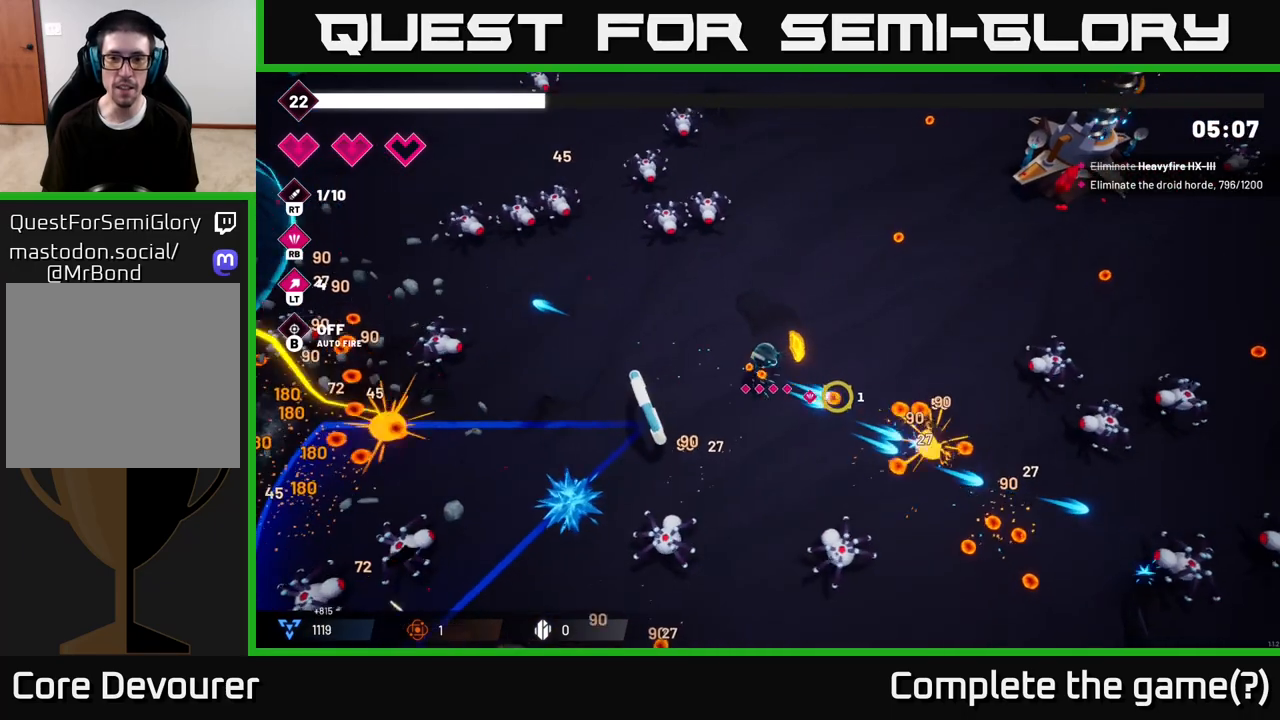
{"buttons": [], "left_stick": "down-right", "right_stick": "right", "events": [[33, "left_stick", "right"], [233, "R2", "up"], [317, "right_stick", "right"], [383, "left_stick", "down-right"]]}
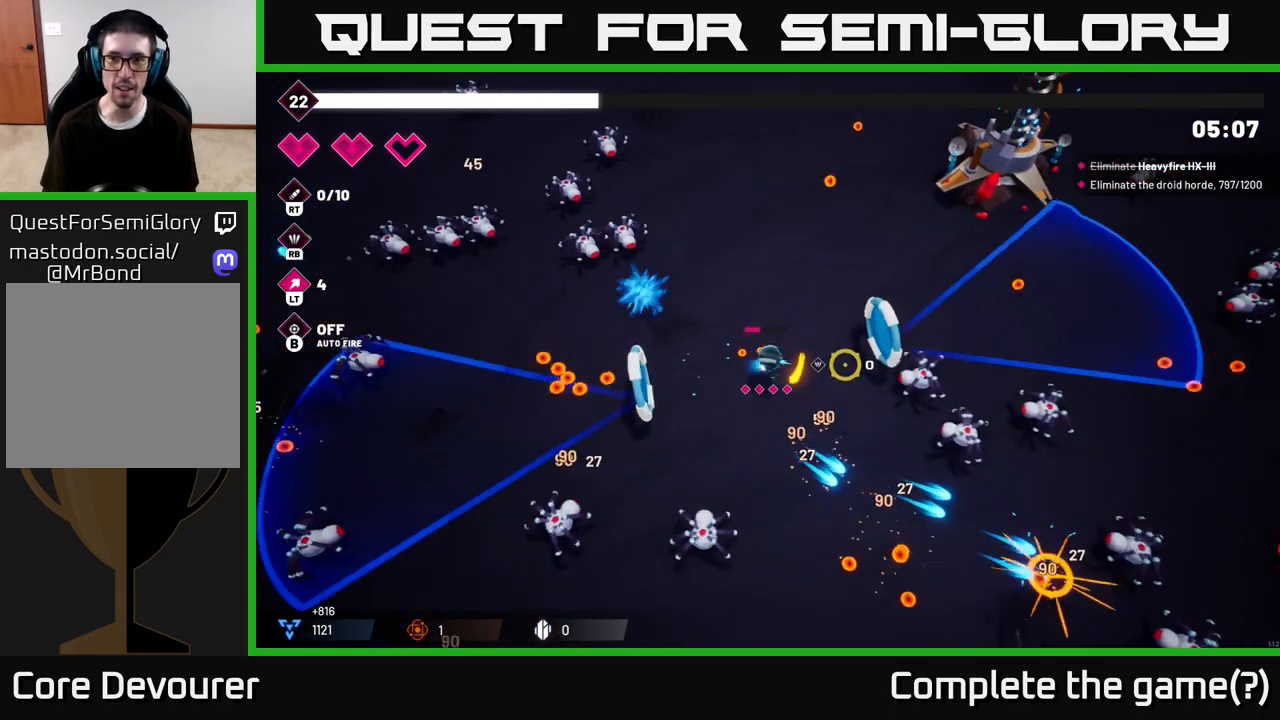
{"buttons": ["R2"], "left_stick": "up", "right_stick": "right"}
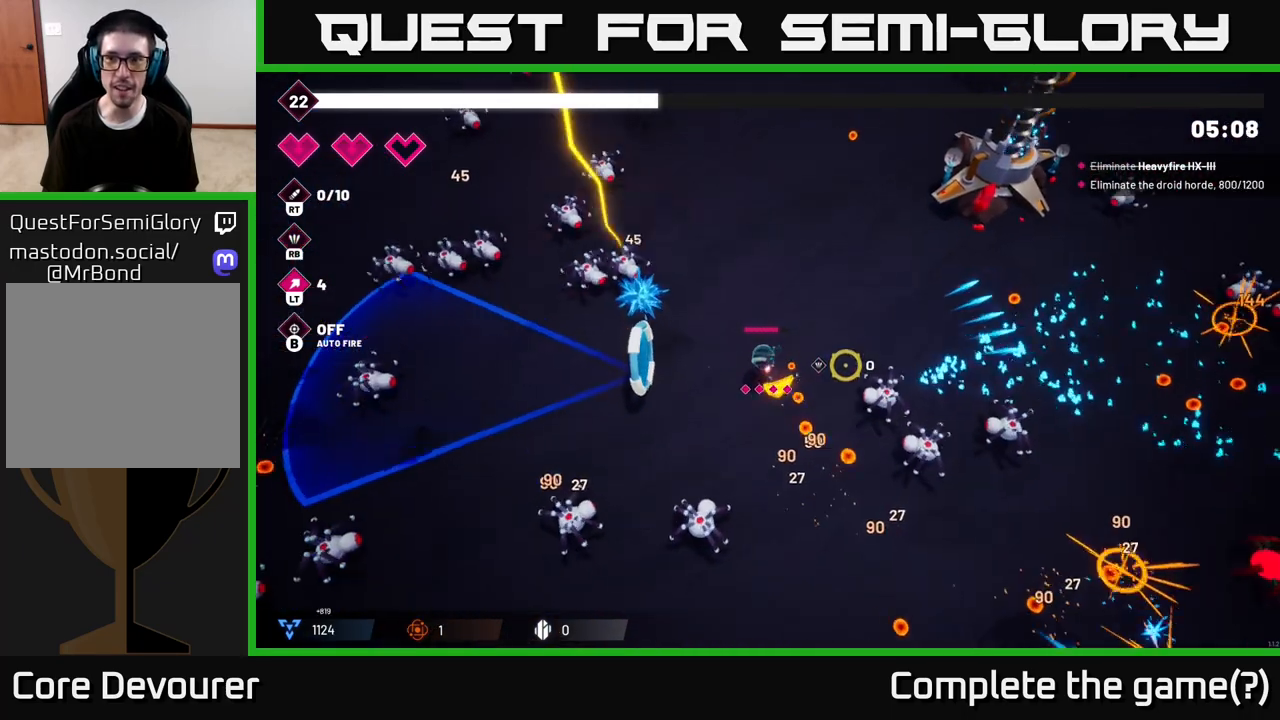
{"buttons": ["R2"], "left_stick": "right", "right_stick": "down-right", "events": [[17, "left_stick", "up-right"], [100, "right_stick", "down-right"], [467, "left_stick", "right"]]}
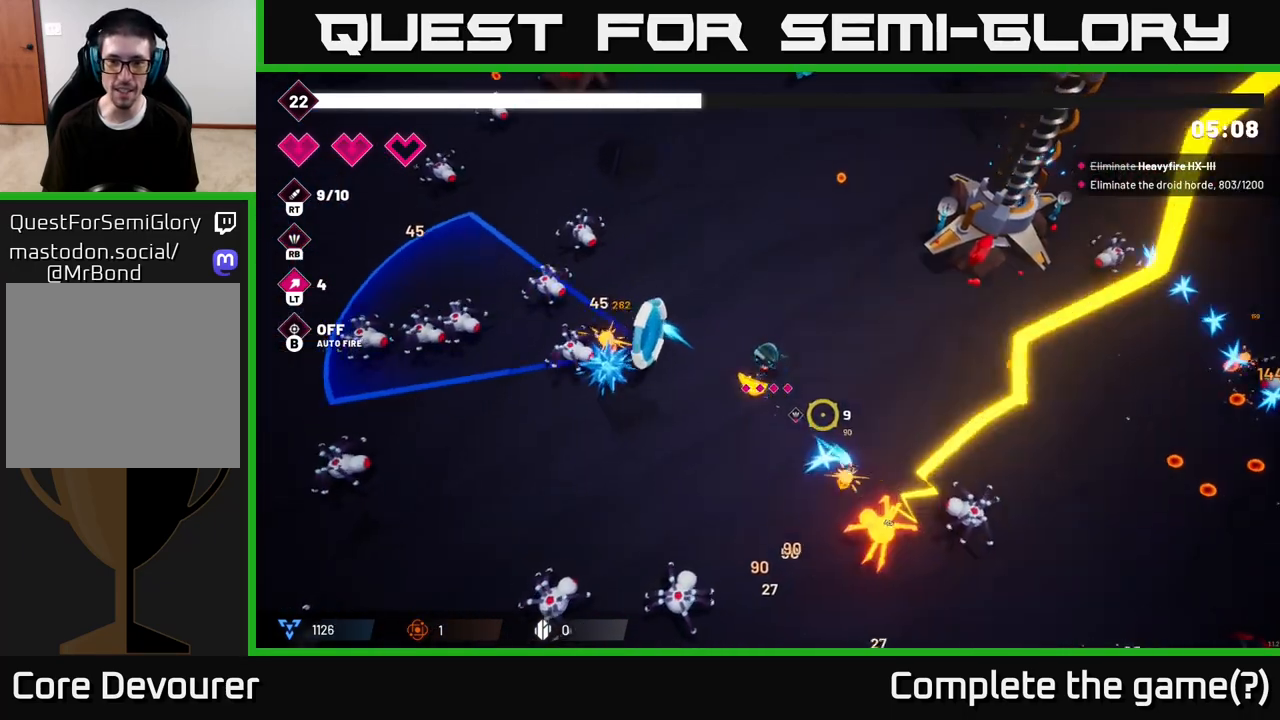
{"buttons": ["R2"], "left_stick": "right", "right_stick": "down-right", "events": []}
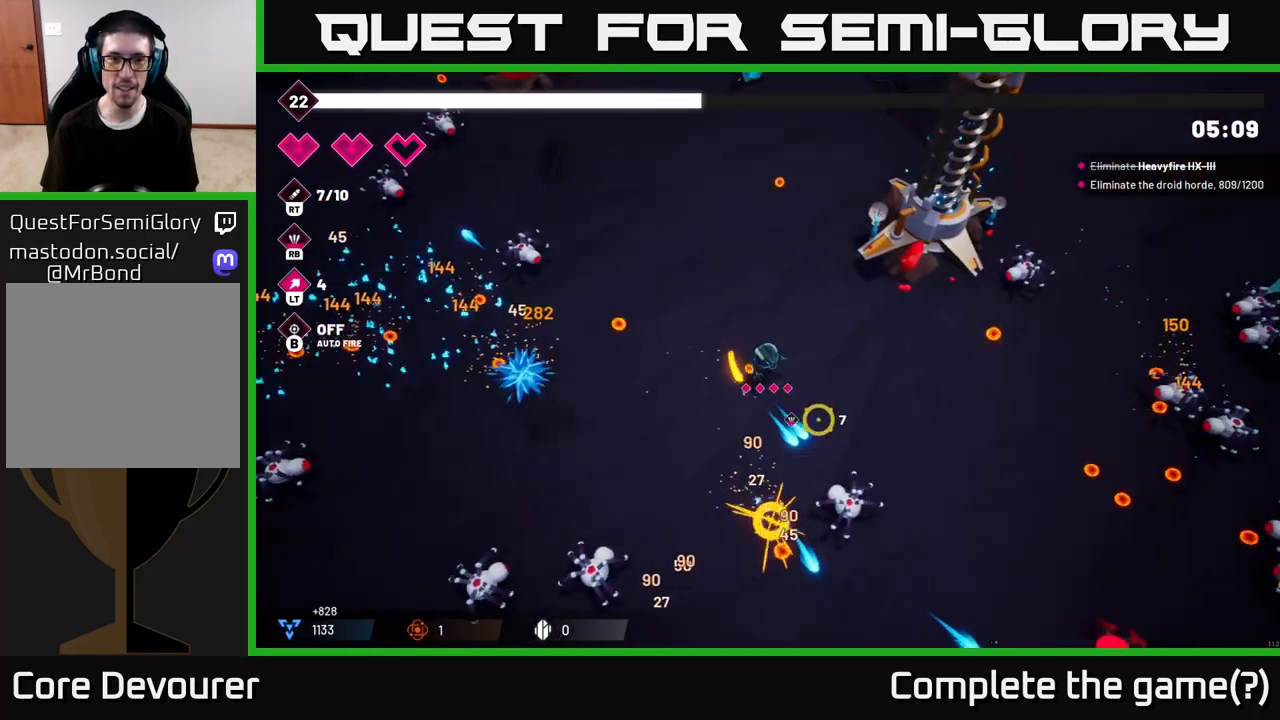
{"buttons": [], "left_stick": "down-right", "right_stick": "center", "events": [[250, "R2", "up"], [333, "left_stick", "down-right"], [433, "right_stick", "center"]]}
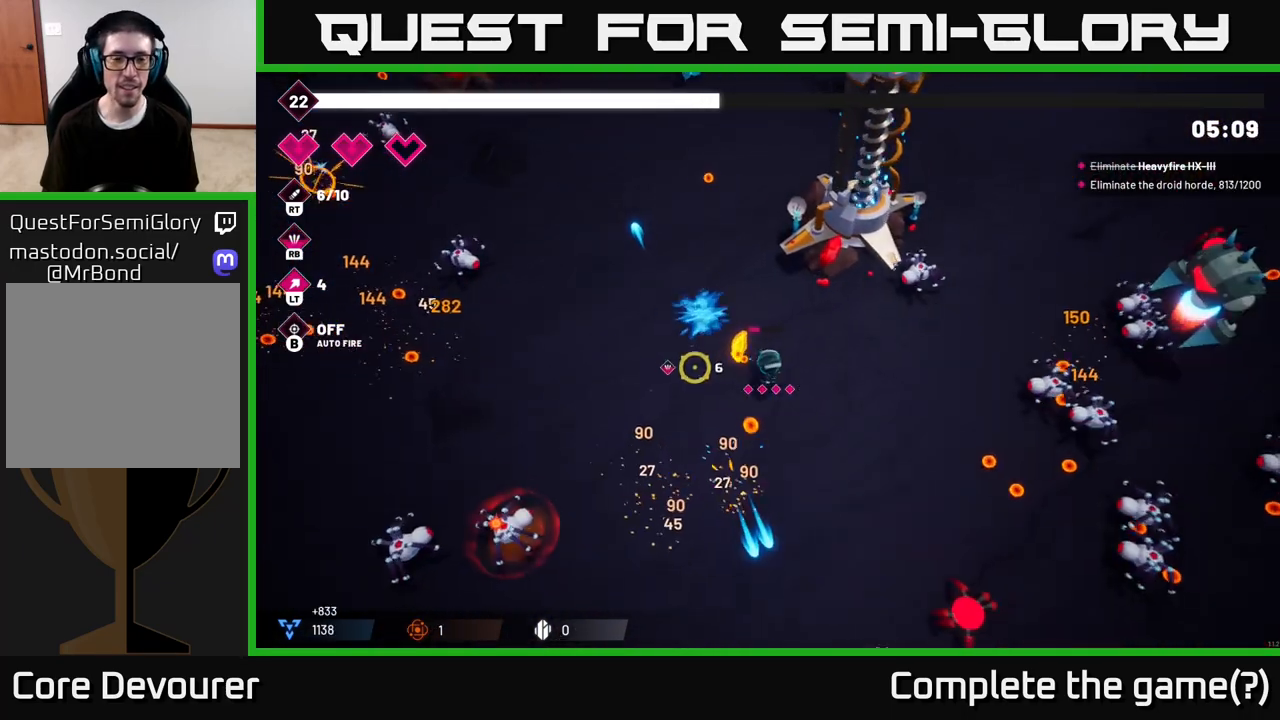
{"buttons": [], "left_stick": "down-left", "right_stick": "left", "events": [[183, "right_stick", "left"], [400, "left_stick", "down-left"]]}
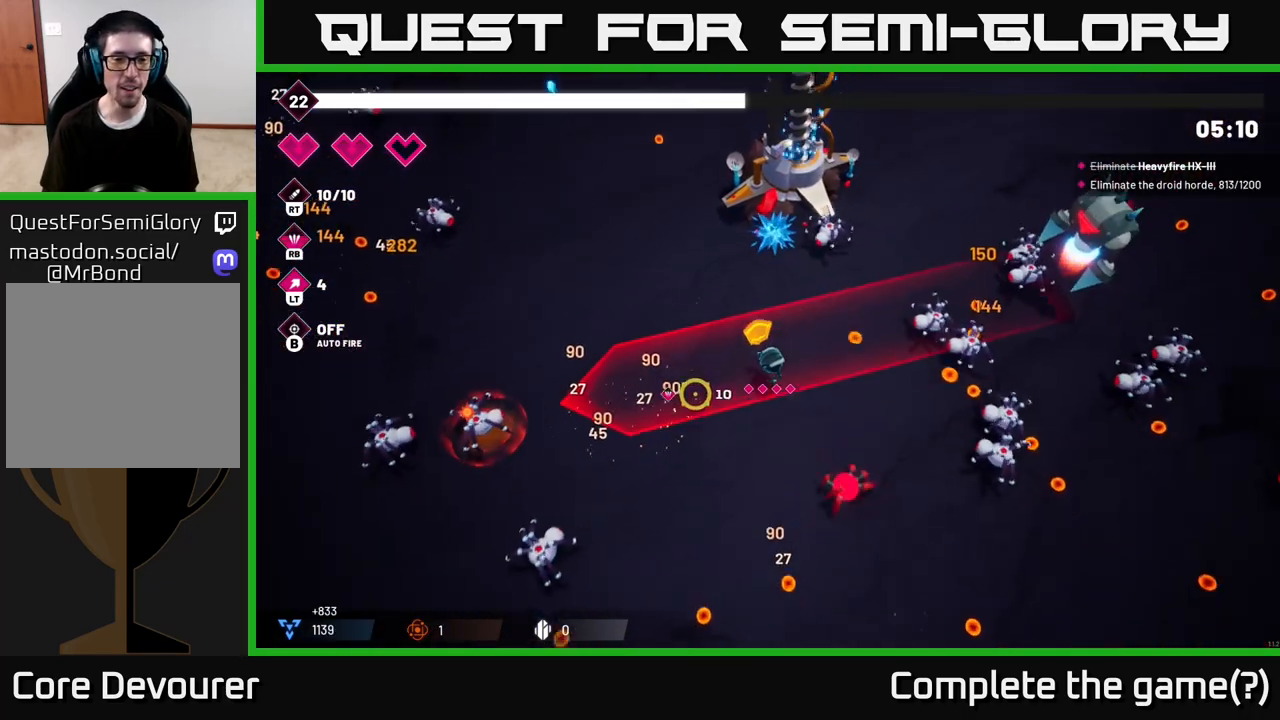
{"buttons": ["R2"], "left_stick": "down", "right_stick": "left", "events": [[150, "R2", "down"], [483, "left_stick", "down"]]}
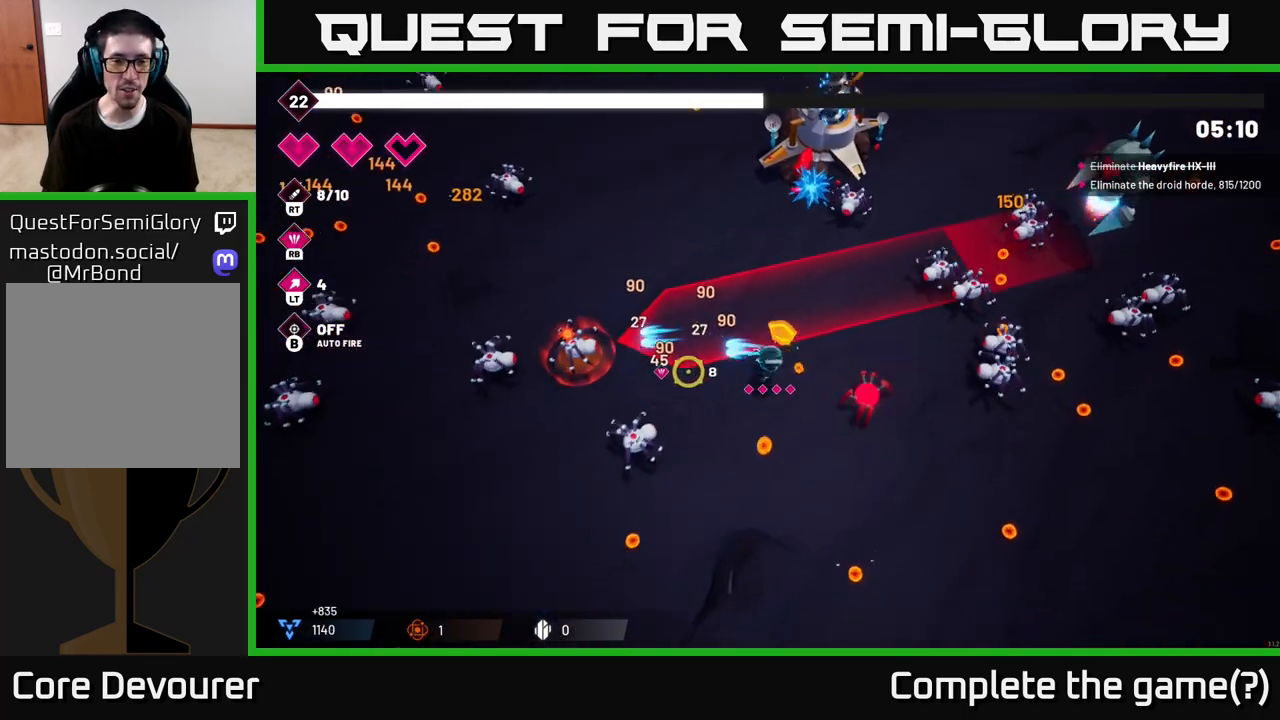
{"buttons": ["R2"], "left_stick": "down", "right_stick": "left", "events": [[17, "right_stick", "down-left"], [33, "R2", "up"], [150, "right_stick", "left"], [267, "R2", "down"]]}
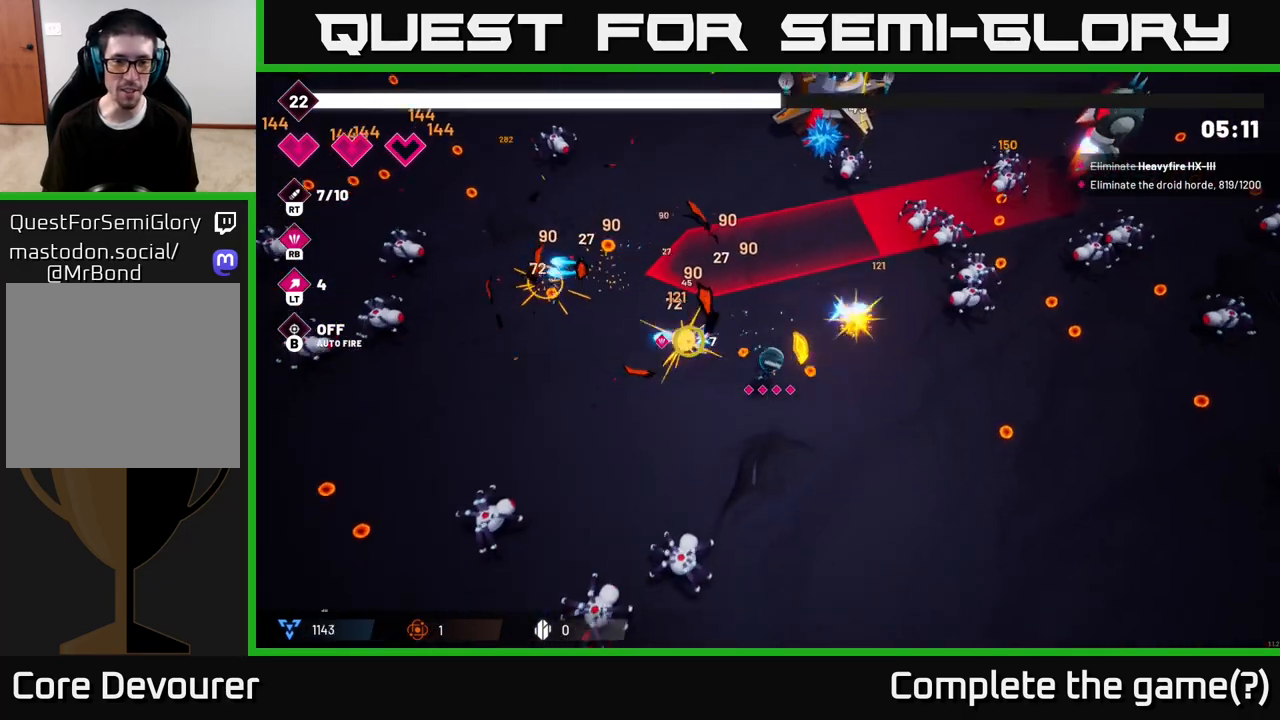
{"buttons": [], "left_stick": "right", "right_stick": "up", "events": [[17, "right_stick", "up-left"], [117, "left_stick", "down-right"], [133, "right_stick", "up"], [150, "R2", "up"], [383, "left_stick", "right"]]}
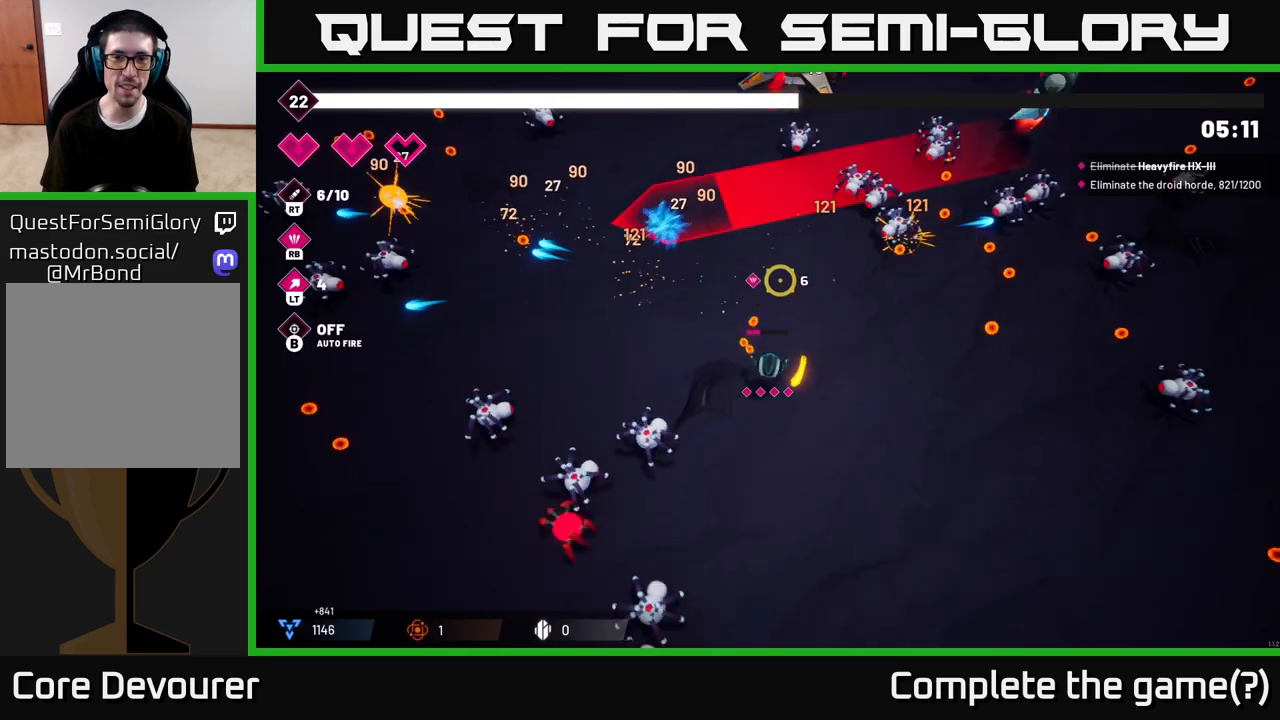
{"buttons": [], "left_stick": "left", "right_stick": "up-left", "events": [[83, "left_stick", "up"], [183, "left_stick", "up-left"], [267, "right_stick", "up-left"], [467, "left_stick", "left"]]}
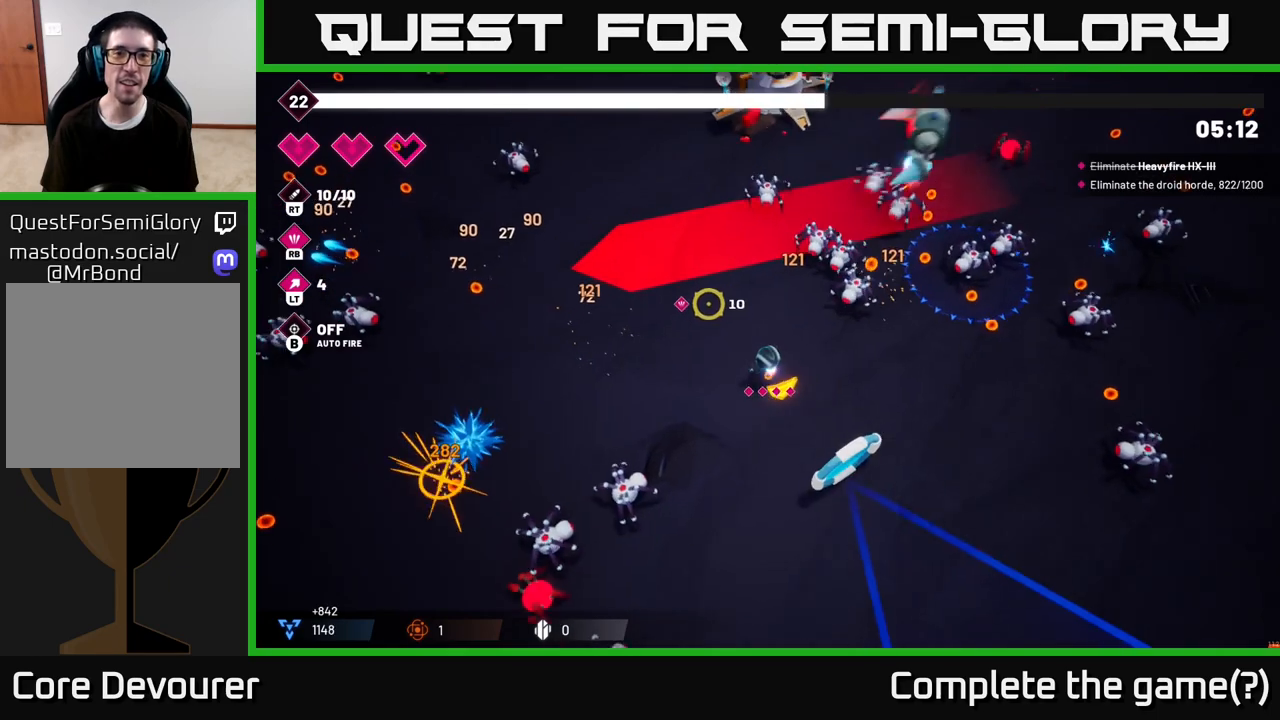
{"buttons": ["R2"], "left_stick": "left", "right_stick": "up-left", "events": [[183, "left_stick", "center"], [350, "left_stick", "up-left"], [367, "R2", "down"], [483, "left_stick", "left"]]}
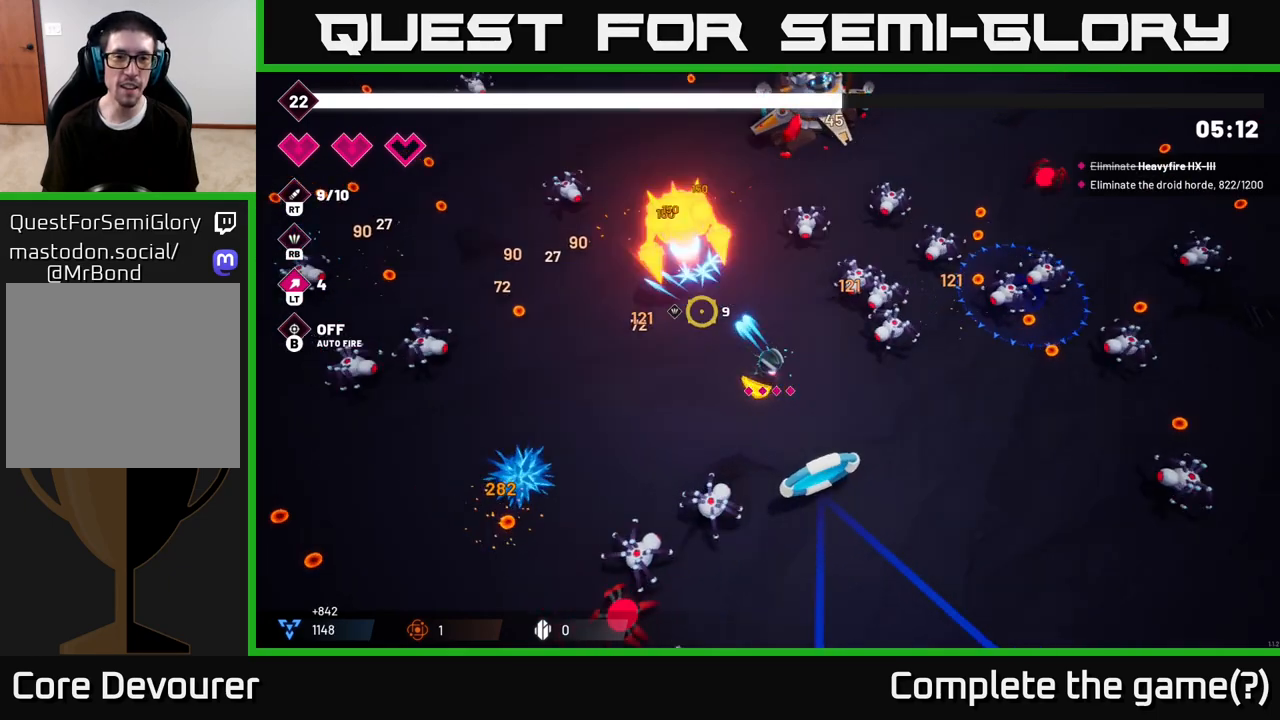
{"buttons": ["R2"], "left_stick": "down-left", "right_stick": "up-left", "events": [[150, "left_stick", "up"], [267, "left_stick", "up-left"], [383, "left_stick", "center"], [450, "left_stick", "down-left"]]}
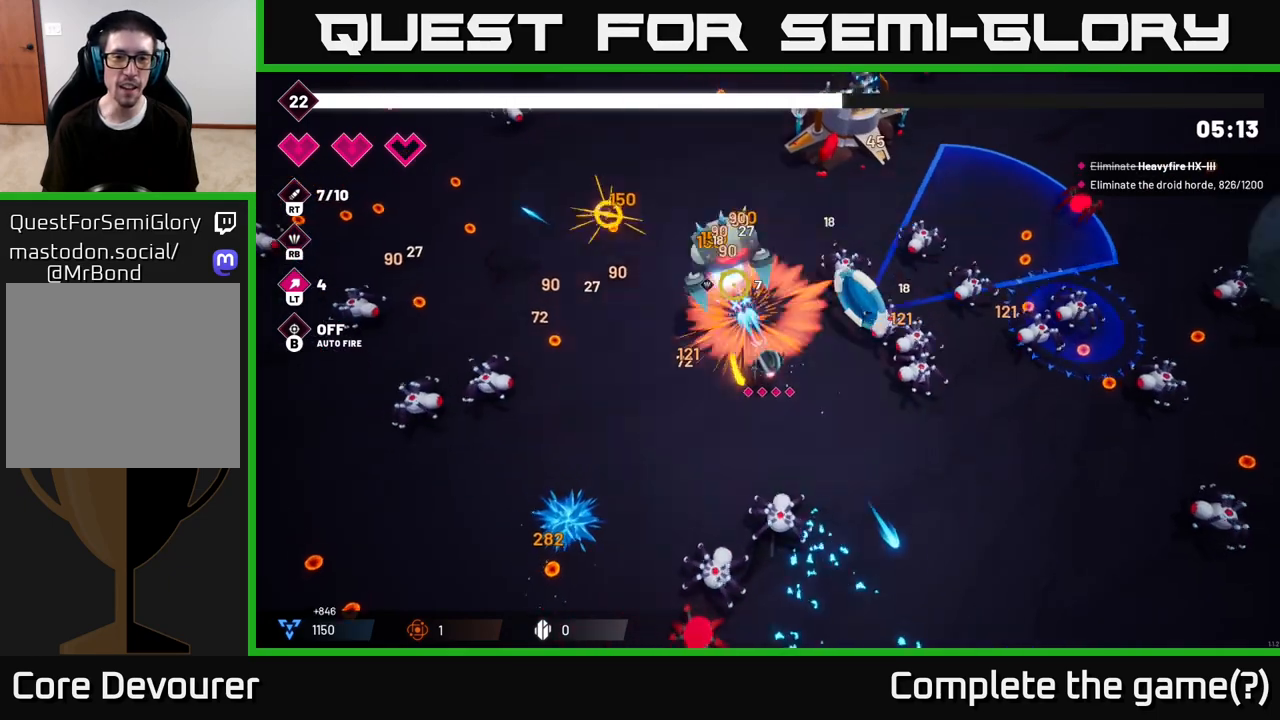
{"buttons": ["R2"], "left_stick": "up-left", "right_stick": "up", "events": [[33, "right_stick", "up"], [183, "left_stick", "left"], [350, "left_stick", "up-left"]]}
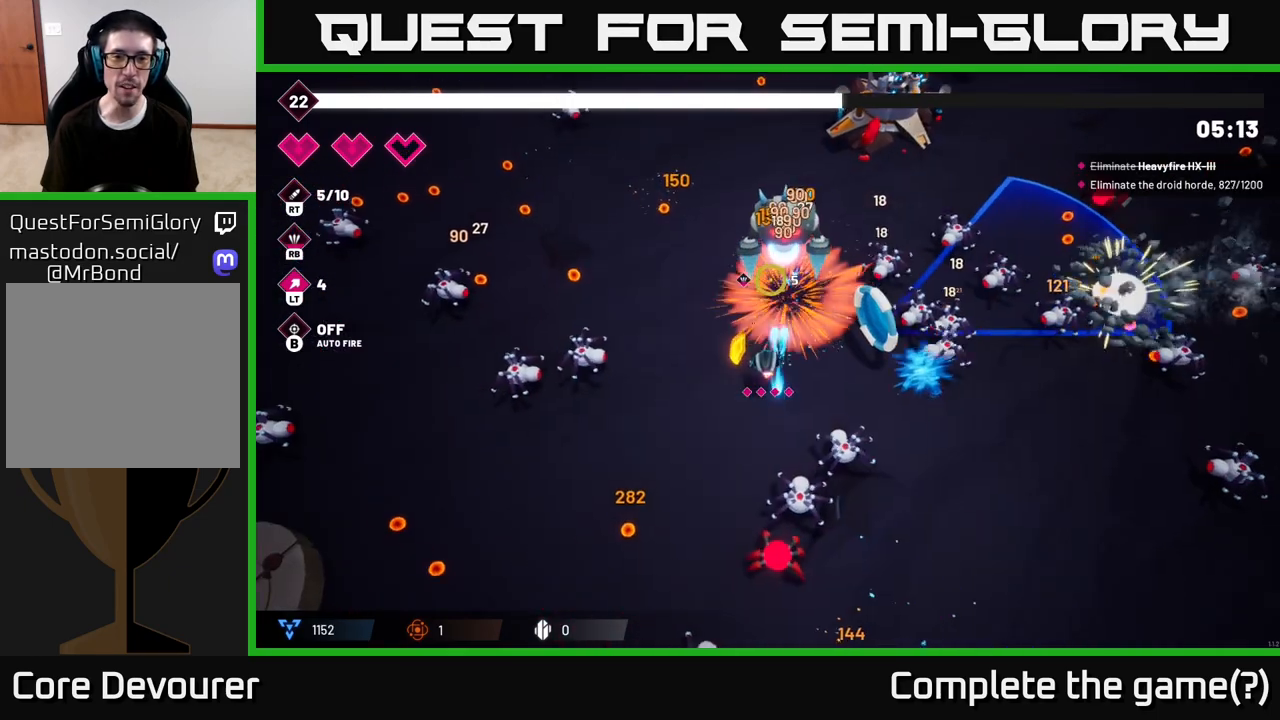
{"buttons": ["R2"], "left_stick": "up-left", "right_stick": "up-right", "events": [[150, "right_stick", "up-right"]]}
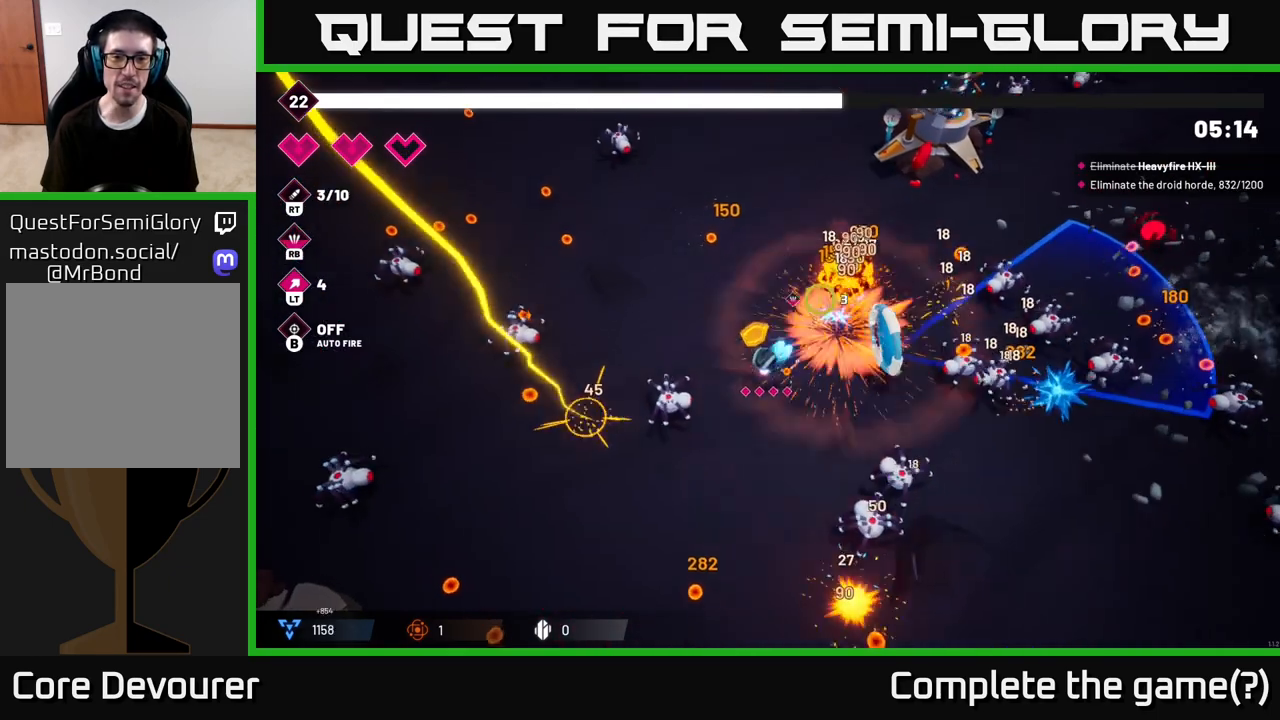
{"buttons": ["R2"], "left_stick": "up-left", "right_stick": "up-left", "events": [[233, "R2", "up"], [300, "right_stick", "up-left"], [433, "R2", "down"]]}
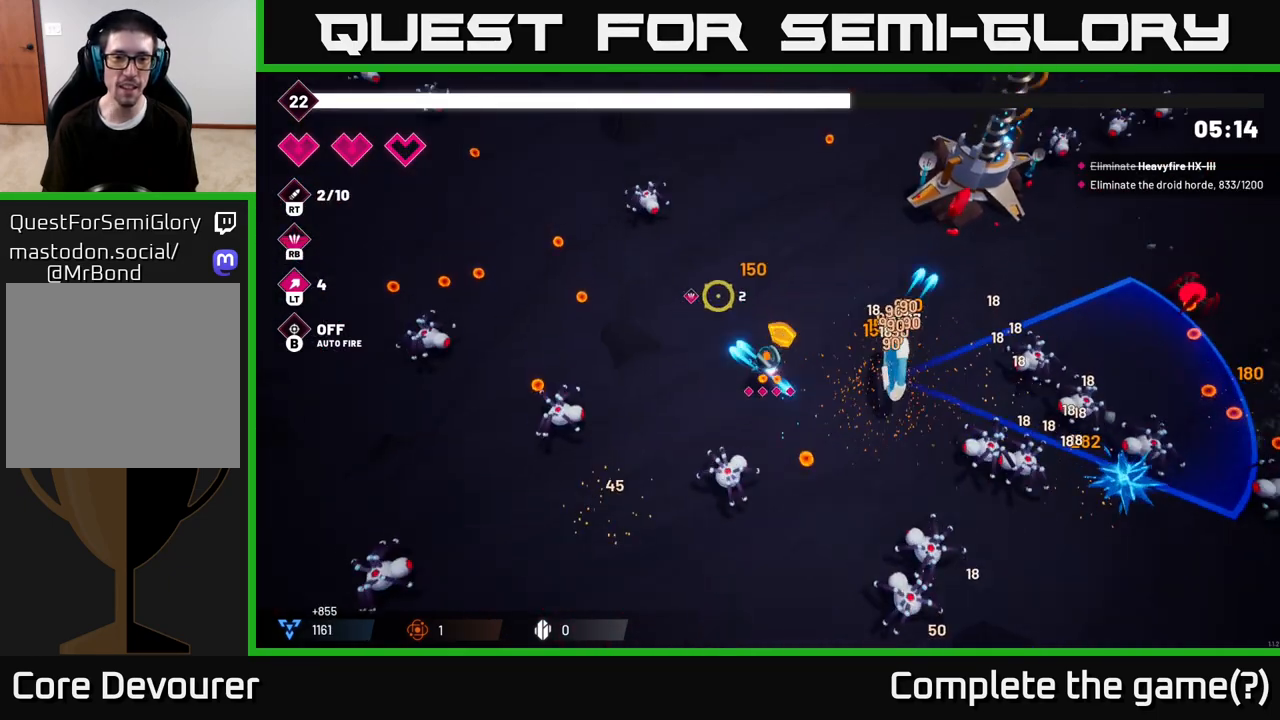
{"buttons": [], "left_stick": "up-left", "right_stick": "up-left", "events": [[167, "left_stick", "left"], [467, "R2", "up"], [483, "left_stick", "up-left"]]}
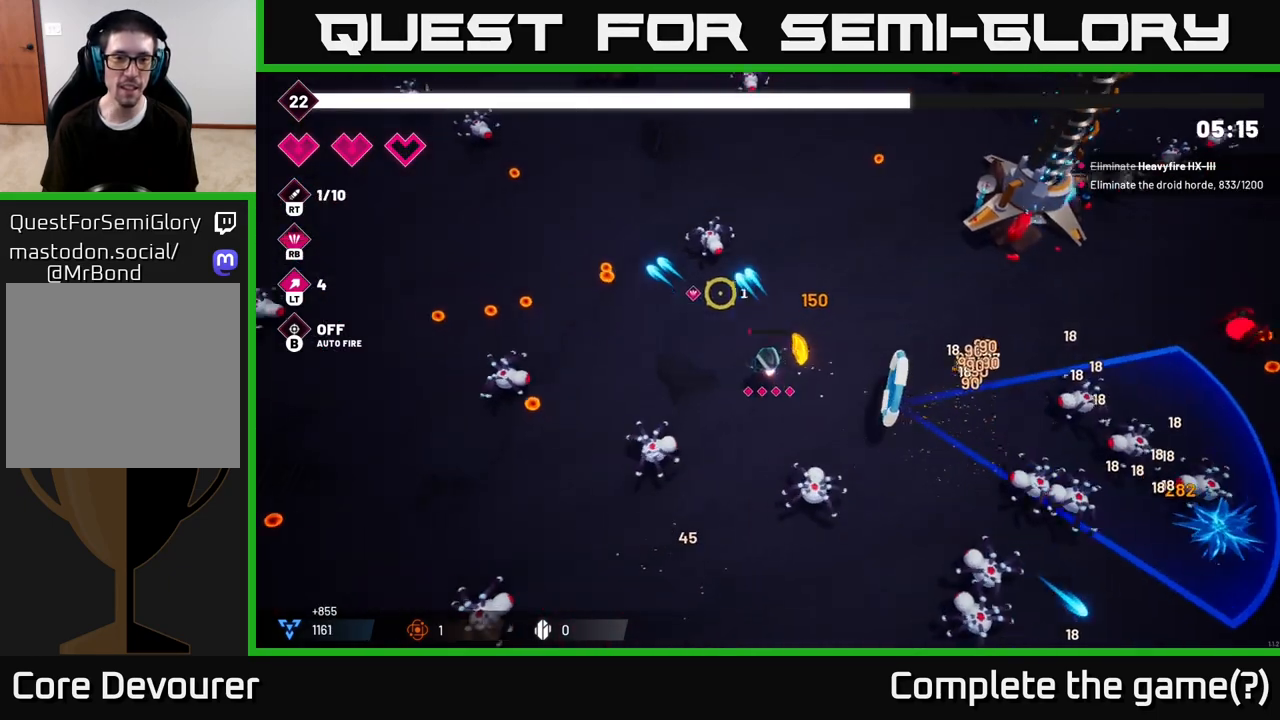
{"buttons": ["R2"], "left_stick": "up-left", "right_stick": "down-left", "events": [[100, "right_stick", "down-left"], [233, "R2", "down"]]}
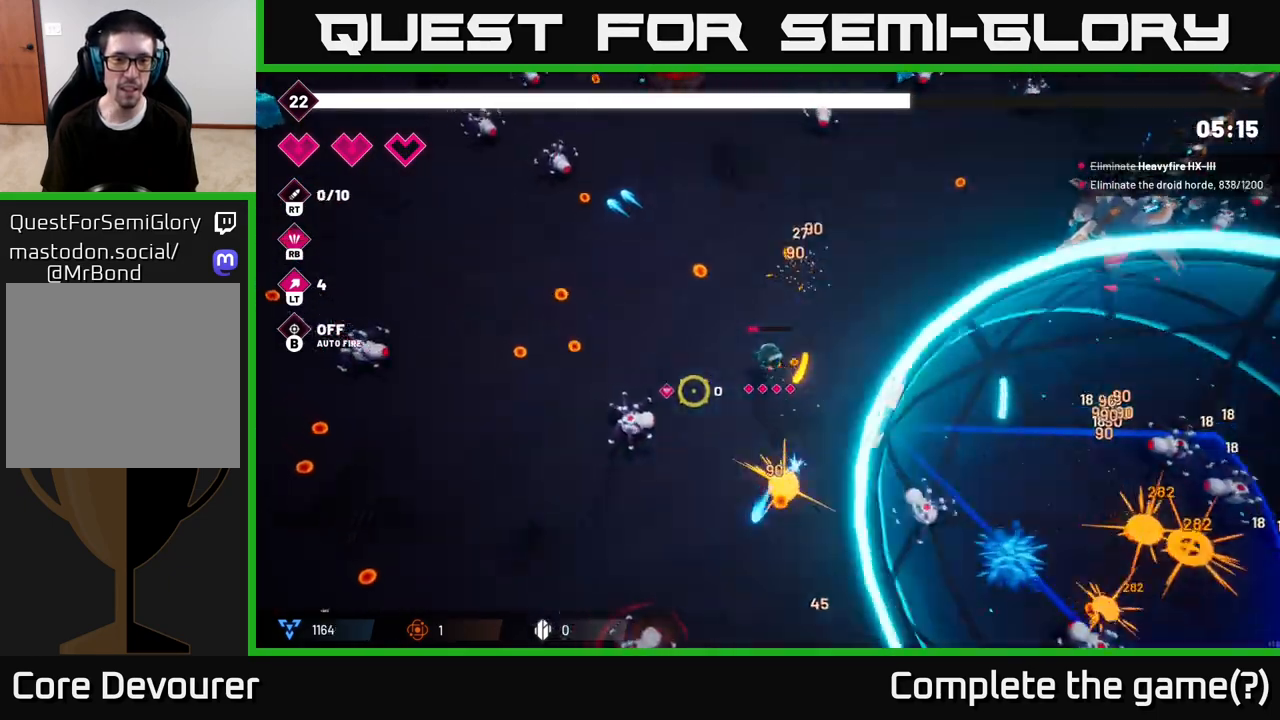
{"buttons": [], "left_stick": "left", "right_stick": "down"}
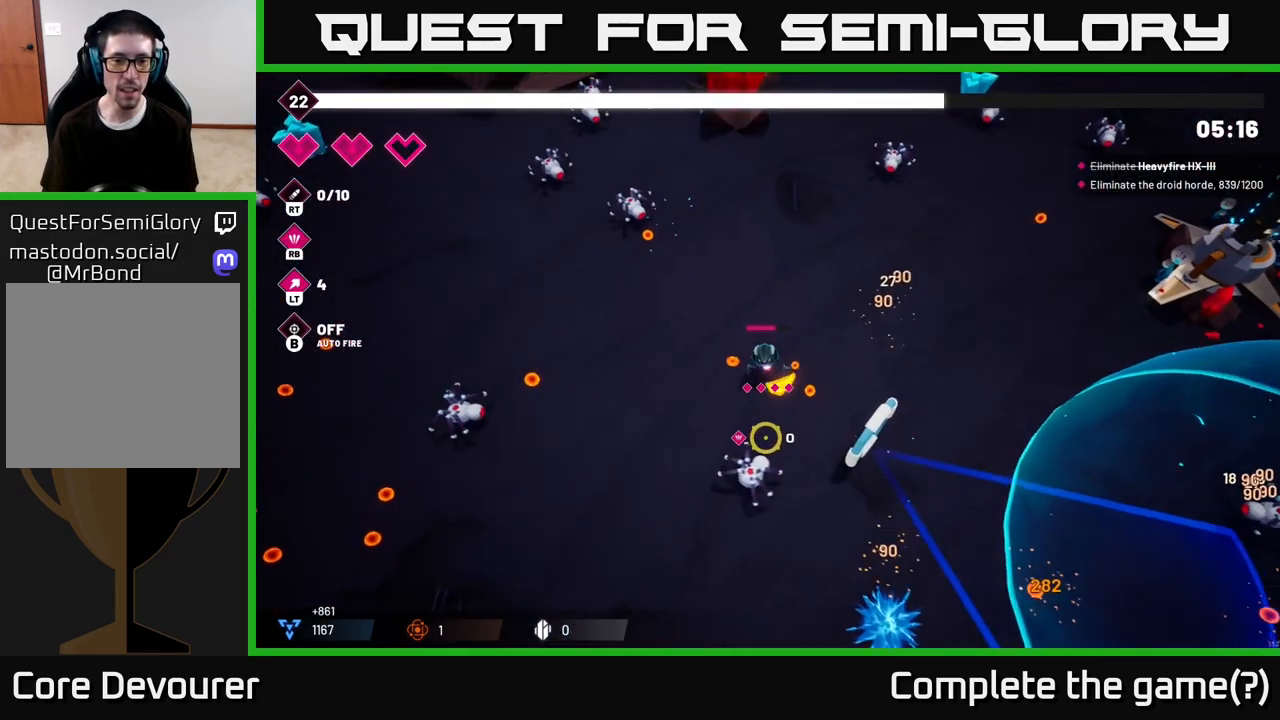
{"buttons": [], "left_stick": "down", "right_stick": "down-right"}
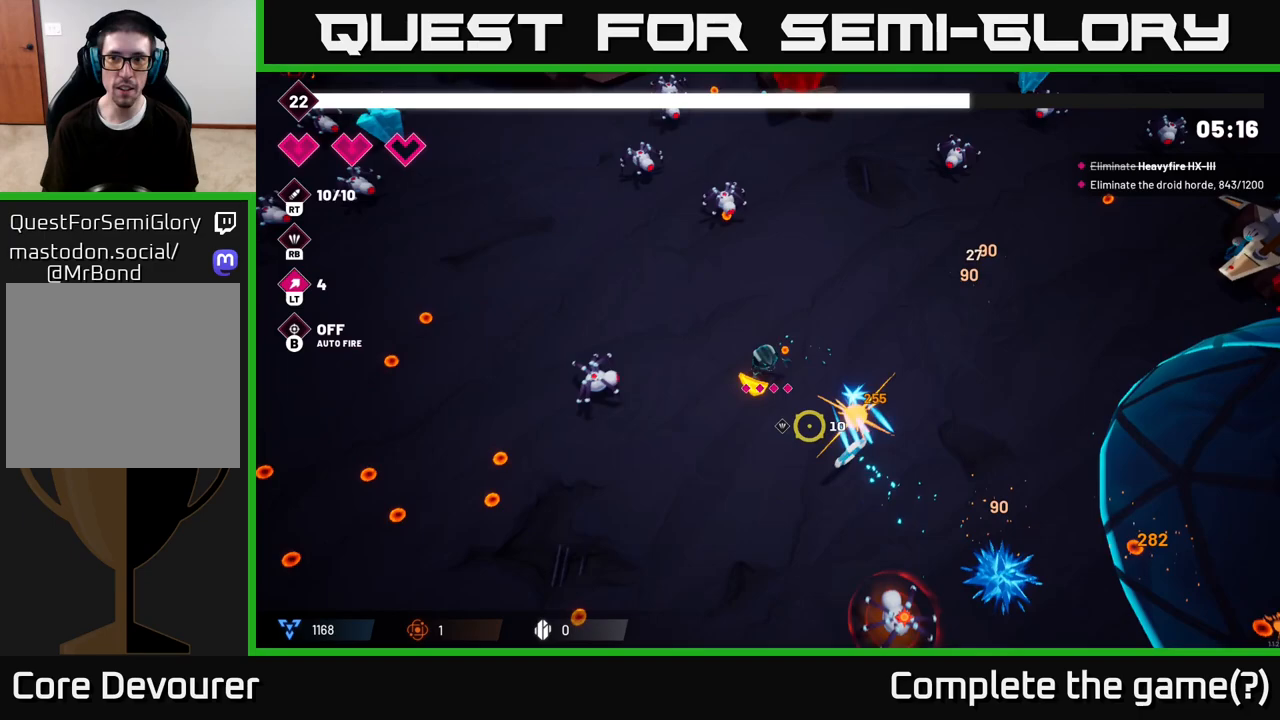
{"buttons": ["R2"], "left_stick": "down-left", "right_stick": "down-right", "events": [[50, "R2", "down"], [250, "left_stick", "down-left"]]}
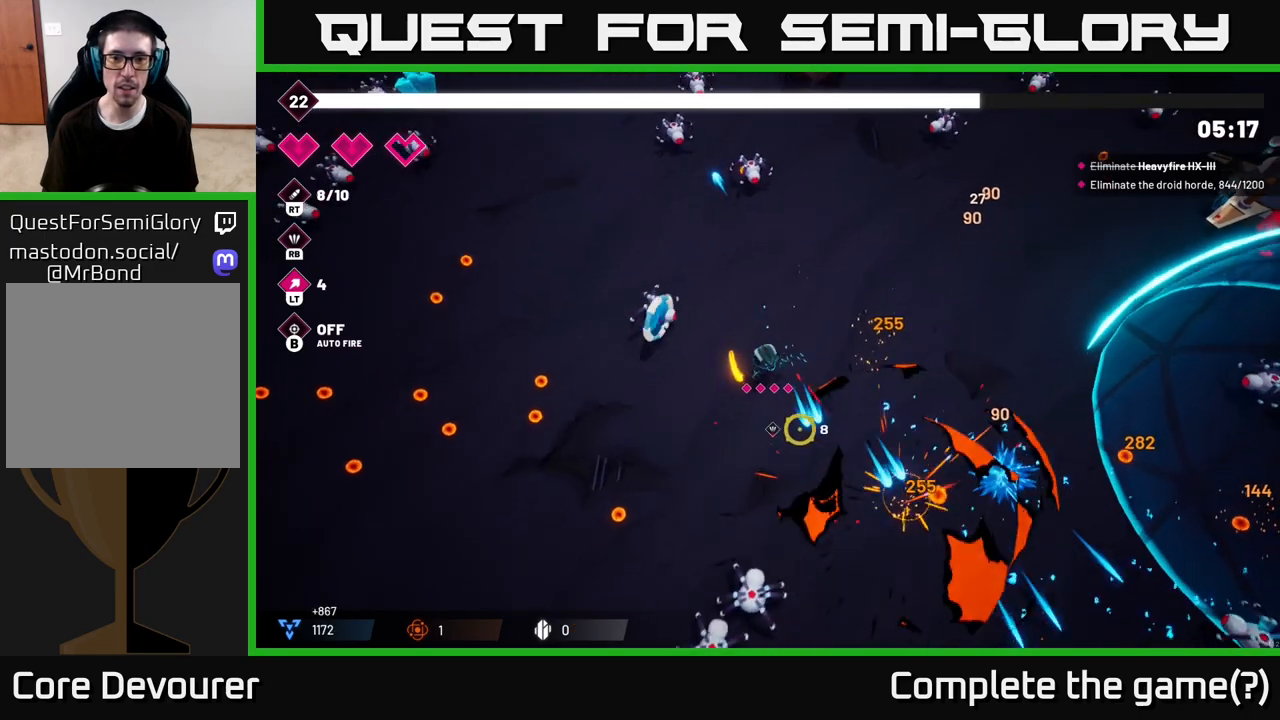
{"buttons": ["R2"], "left_stick": "down-left", "right_stick": "down", "events": [[50, "R2", "up"], [67, "right_stick", "down-left"], [283, "R2", "down"], [450, "right_stick", "down"]]}
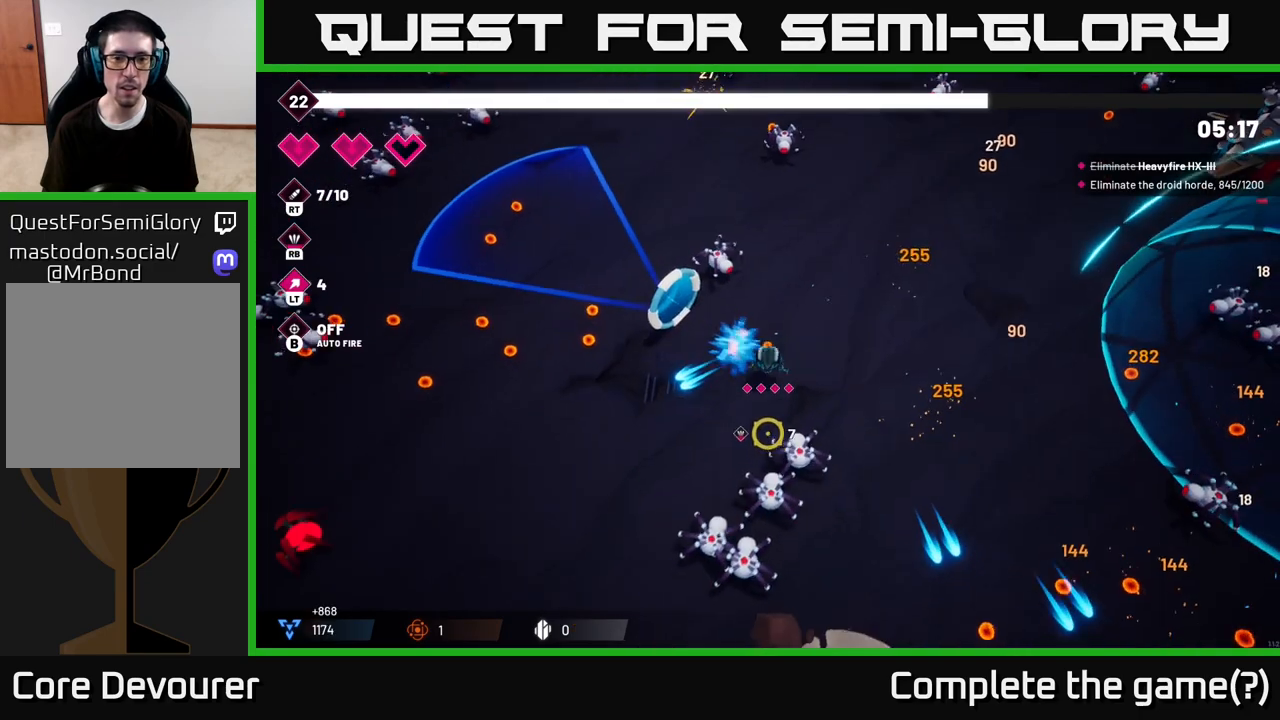
{"buttons": ["R2"], "left_stick": "down-left", "right_stick": "down", "events": []}